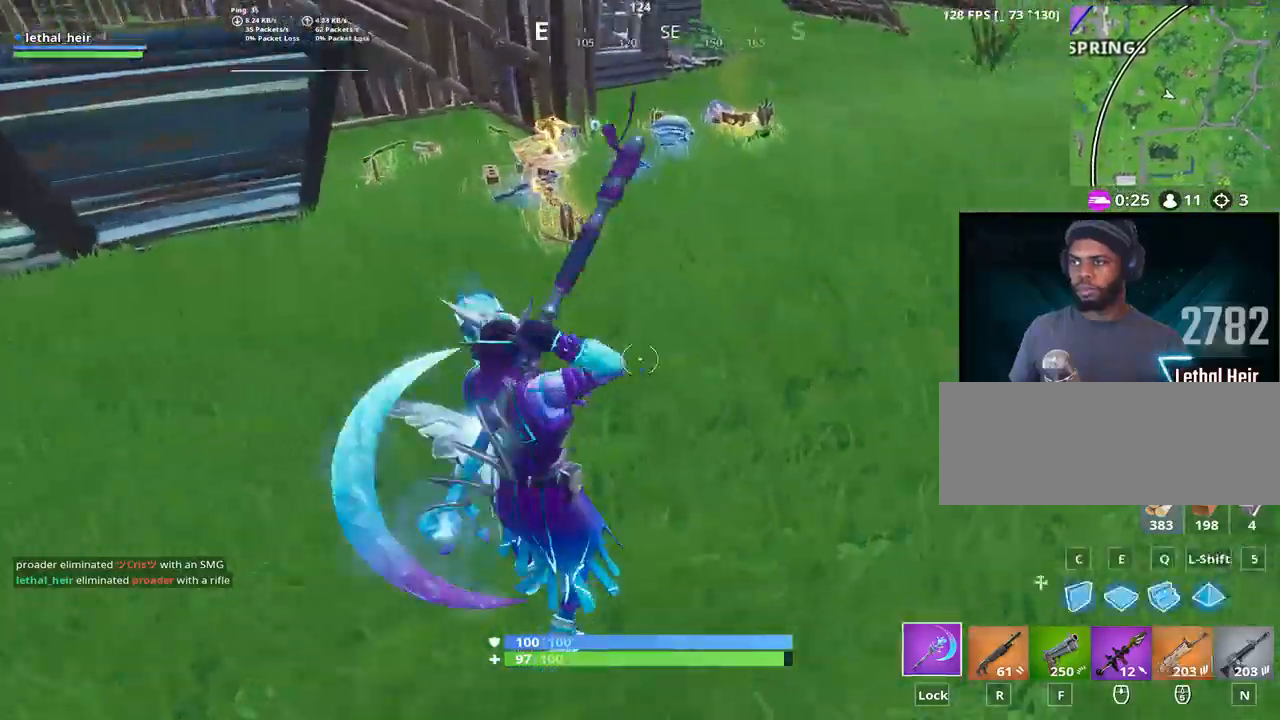
Gameplay with keyboard; each line is a JSON object with the keys held at the frame after it. "events" lists presses ("down") and releases ("up") of ".", "/", "0", "1", "2", "3", "4", "5", "6", "7", "8", "9", "a", "alt_l", "alt_r", "b", "backslash", "backspace", "c", "caps_lock", "comma", "ctrl_l", "ctrl_r", "d", "e", "equals", "f", "g", "h", "i", "j", "k", "l", "lbracket", "m", "minus", "n", "o", "p", "q", "quote", "r", "rbracket", "return", "s", "semicolon", "shift_l", "shift_r", "space", "super", "t", "tab", "tilde", "u", "v", "w", "x", "y" and "z" between this image and that frame as [ms after this image, input, new state], when the widget could be followed in between. No other keys are recorded. Mouse input is not recorded.
{"keys": ["w"], "events": [[67, "caps_lock", "up"]]}
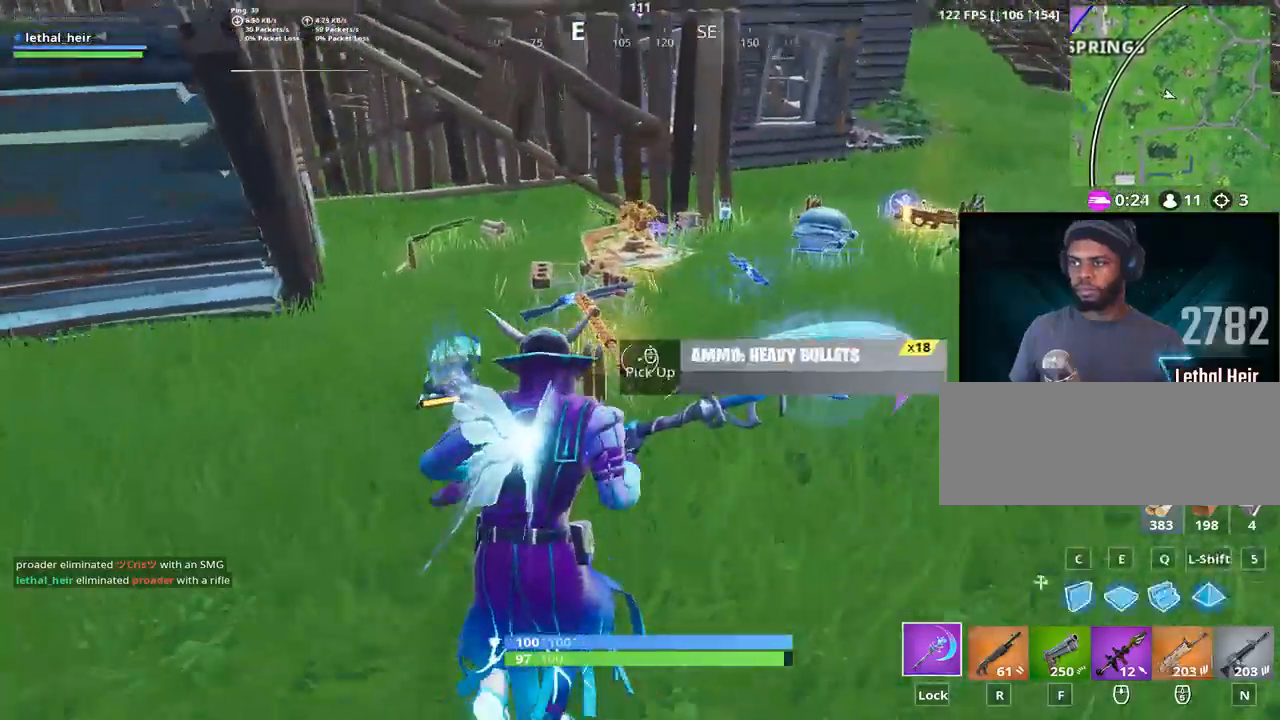
{"keys": ["d", "w"], "events": [[183, "d", "down"]]}
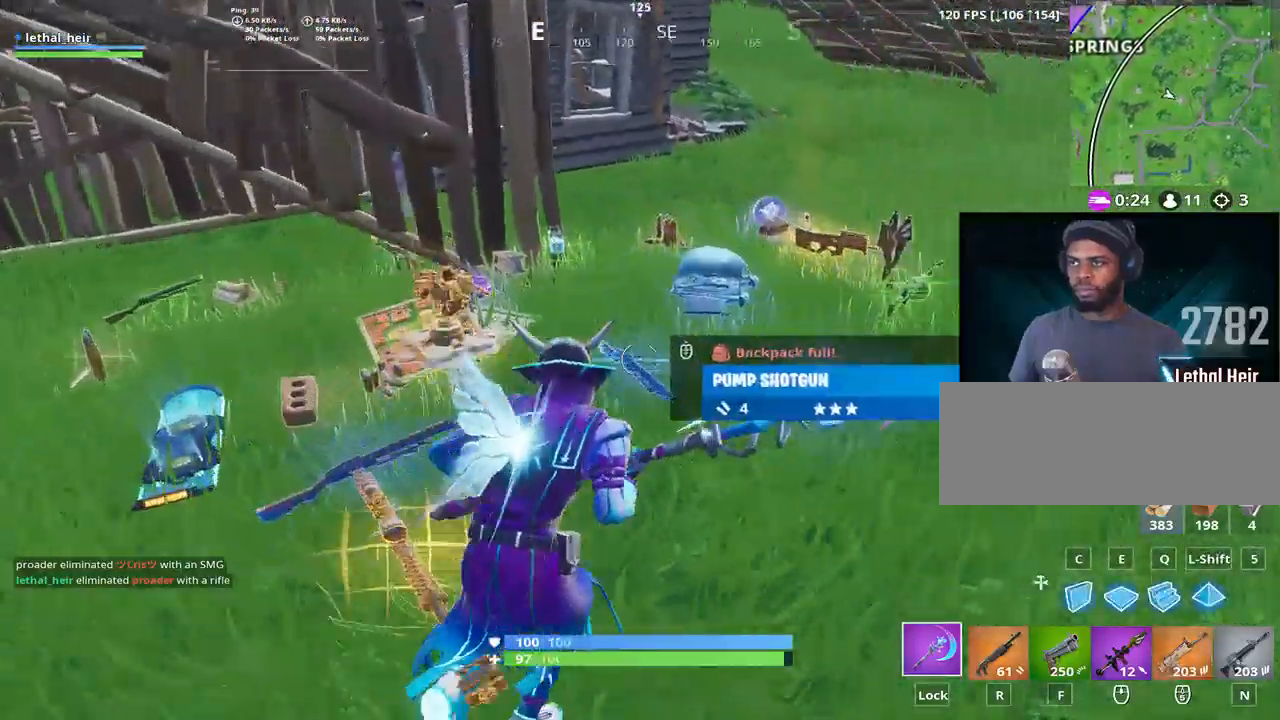
{"keys": ["d", "w"], "events": []}
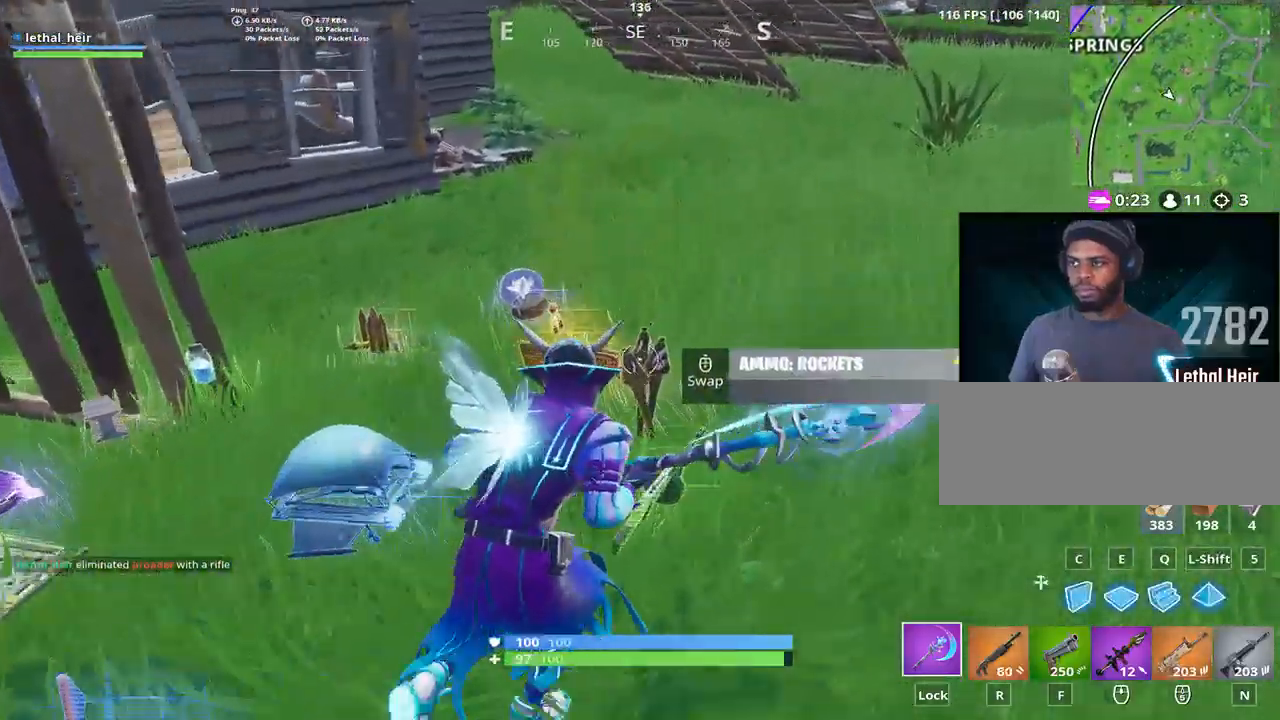
{"keys": ["a", "w"], "events": [[100, "d", "up"], [150, "a", "down"], [317, "a", "up"], [400, "a", "down"]]}
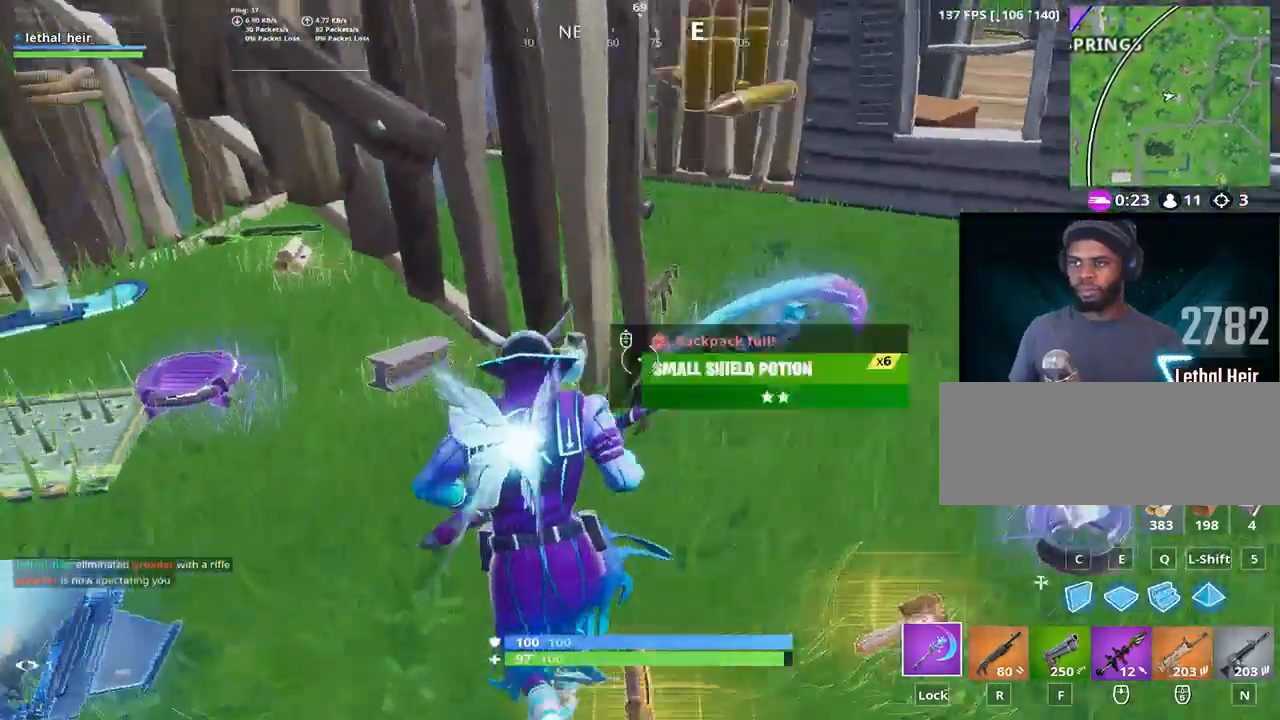
{"keys": ["a", "w"], "events": []}
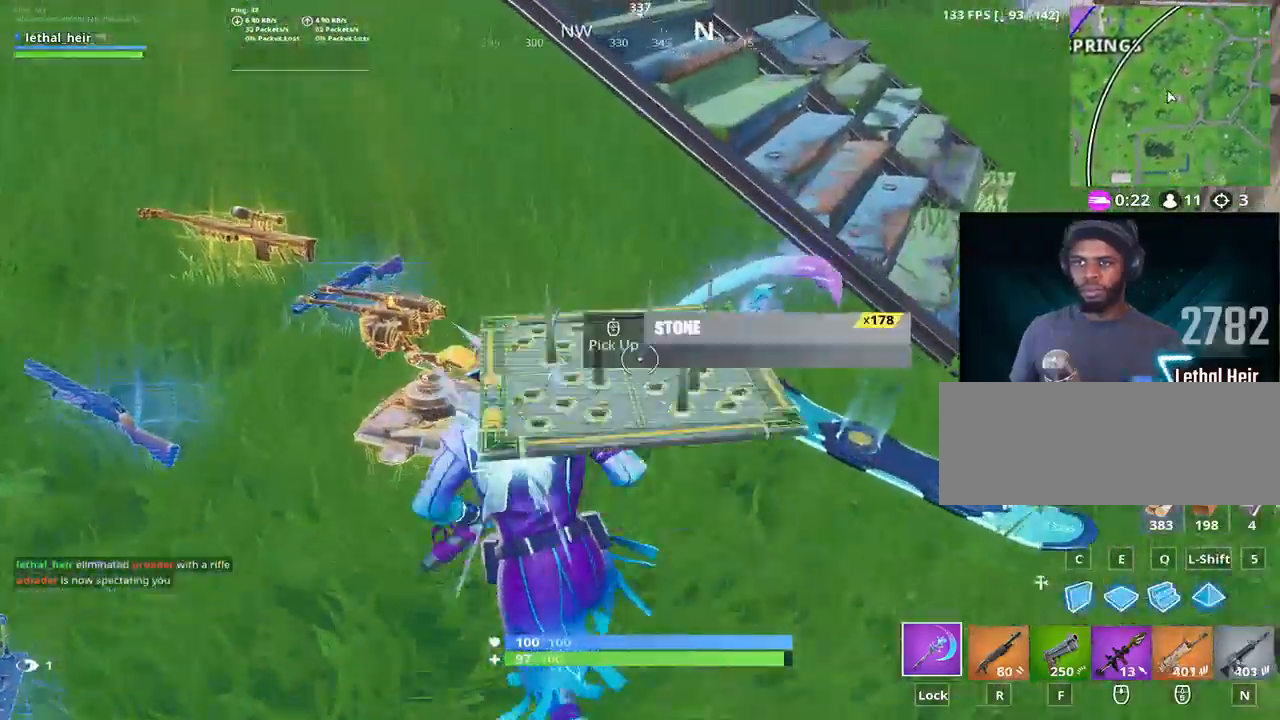
{"keys": ["a"], "events": [[133, "w", "up"]]}
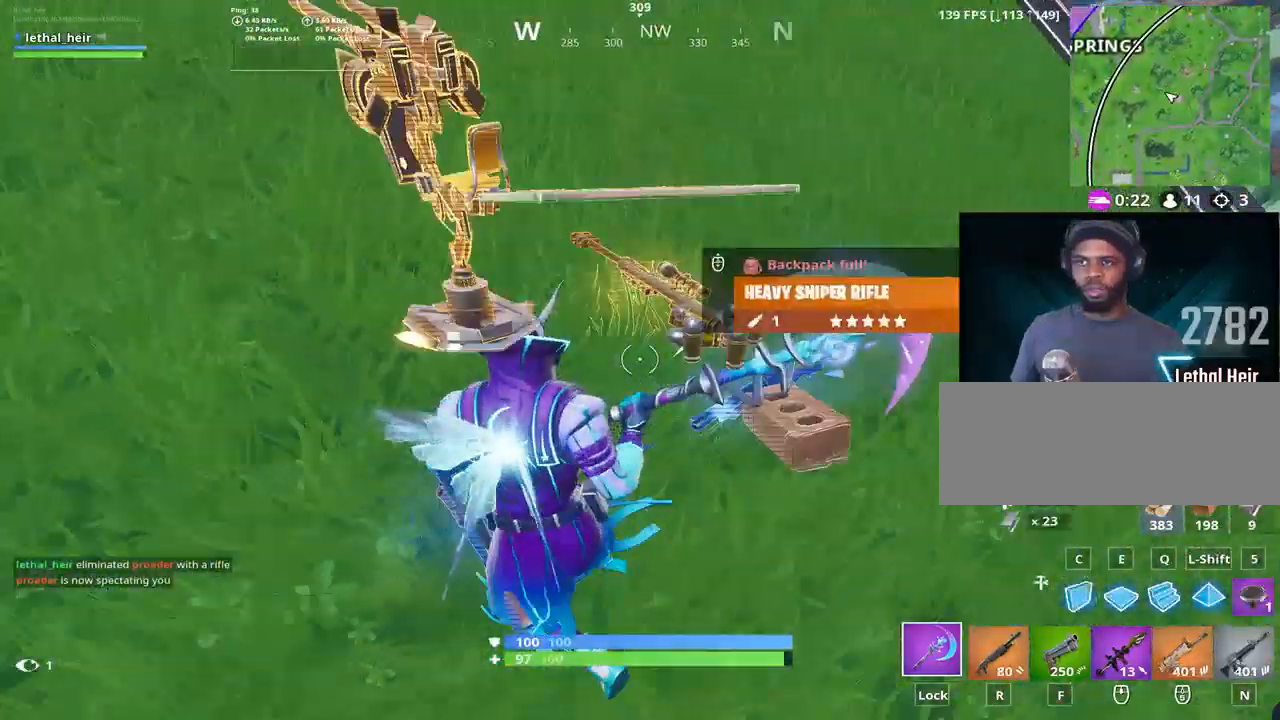
{"keys": ["d", "p"], "events": [[83, "w", "down"], [267, "a", "up"], [267, "d", "down"], [400, "p", "down"], [450, "w", "up"]]}
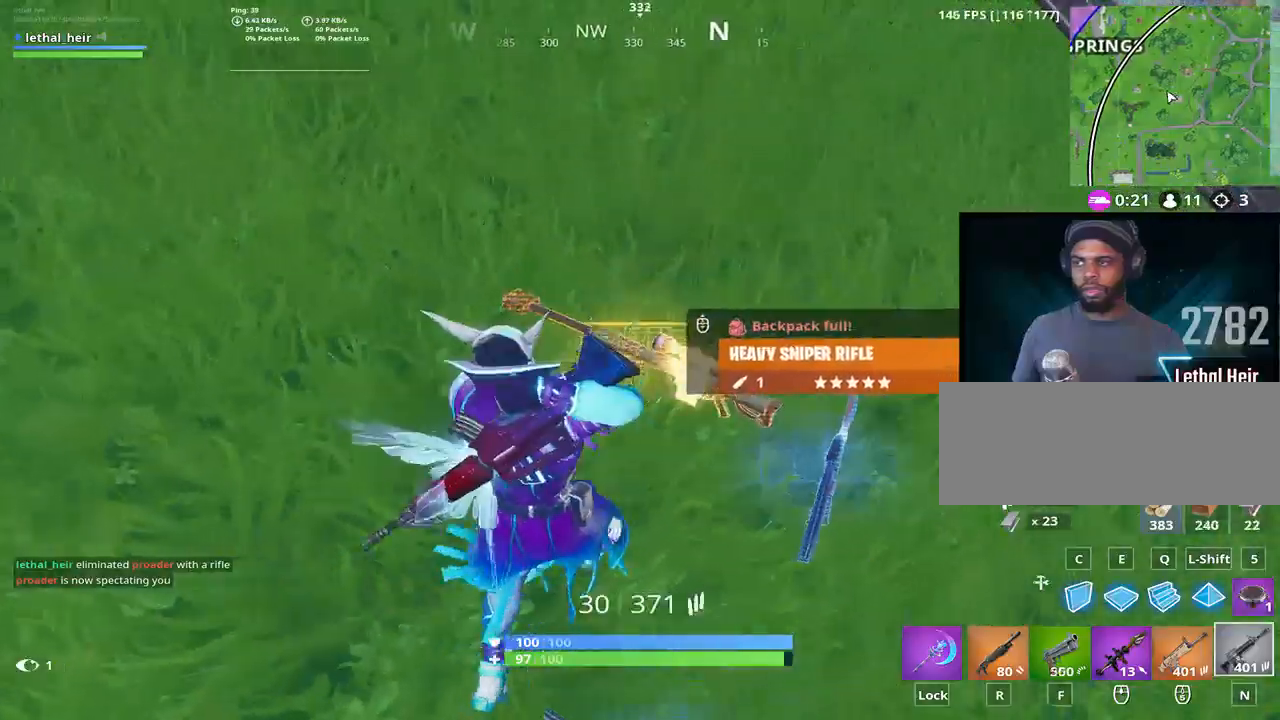
{"keys": ["a", "d", "w"], "events": [[17, "a", "down"], [17, "p", "up"], [133, "a", "up"], [167, "s", "down"], [383, "a", "down"], [417, "s", "up"], [483, "w", "down"]]}
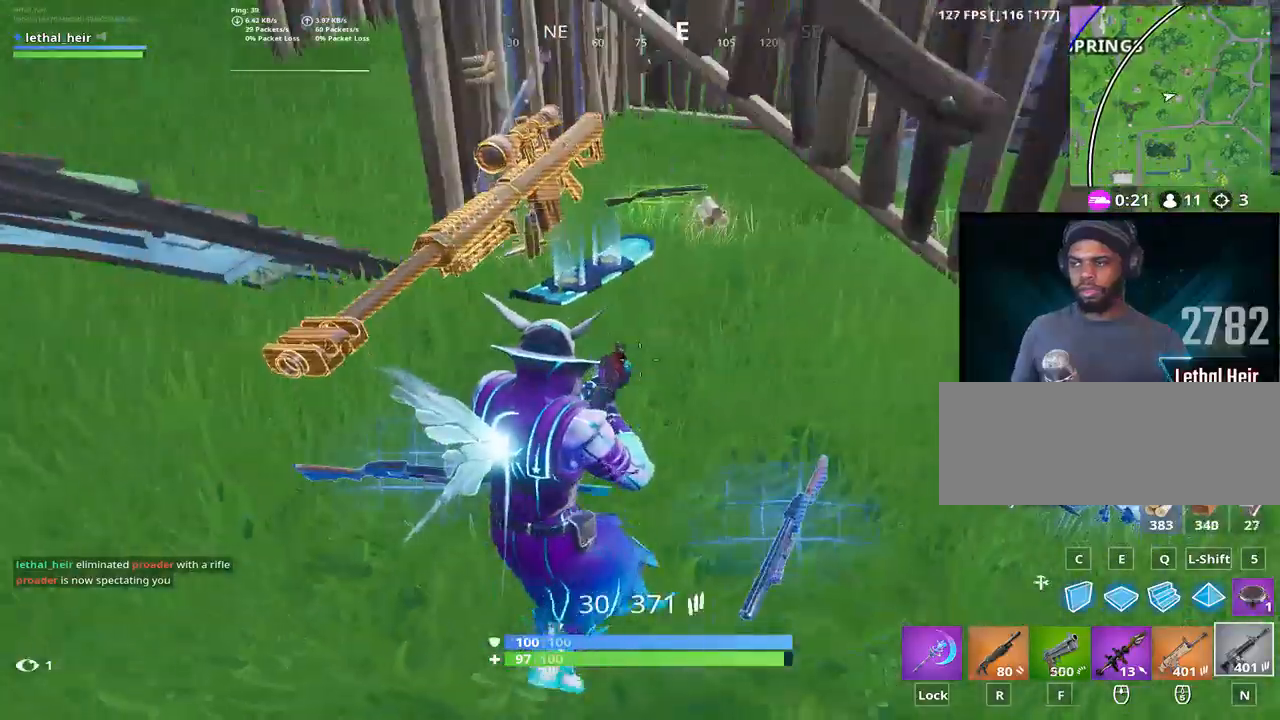
{"keys": ["a", "alt_l", "w"], "events": [[67, "d", "up"], [417, "alt_l", "down"]]}
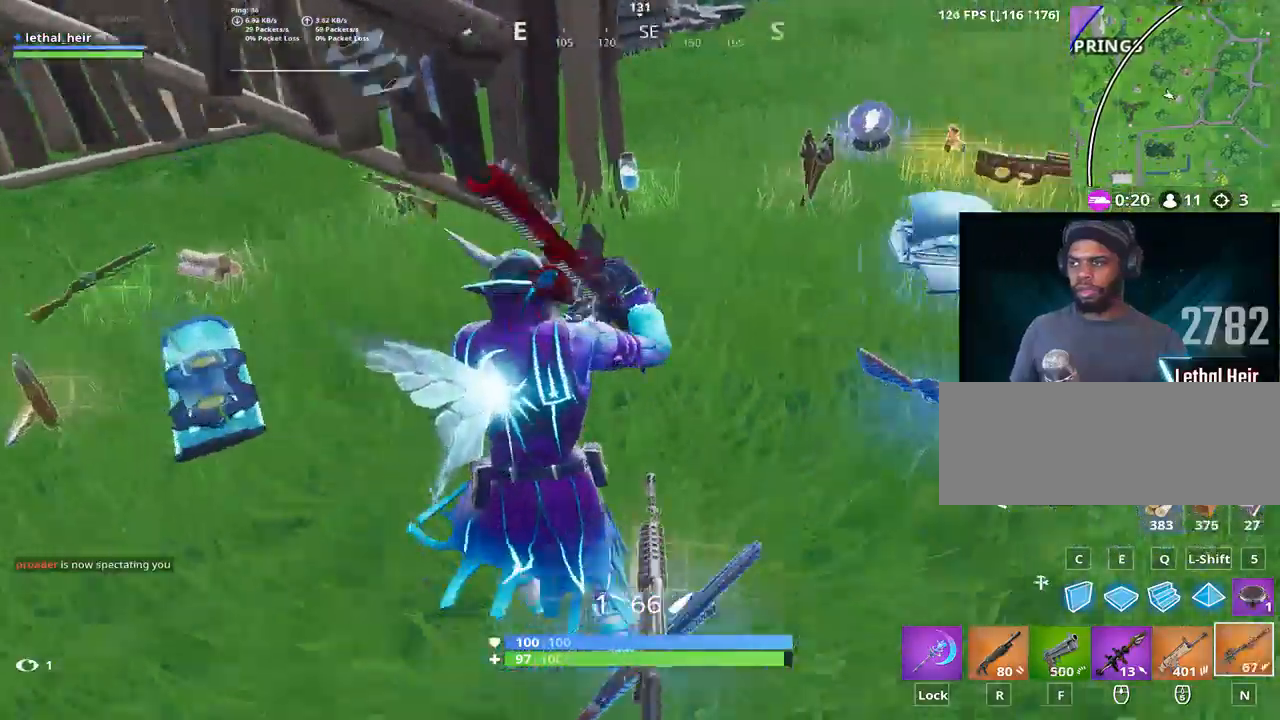
{"keys": ["a", "w"], "events": [[83, "alt_l", "up"], [83, "w", "up"], [200, "w", "down"]]}
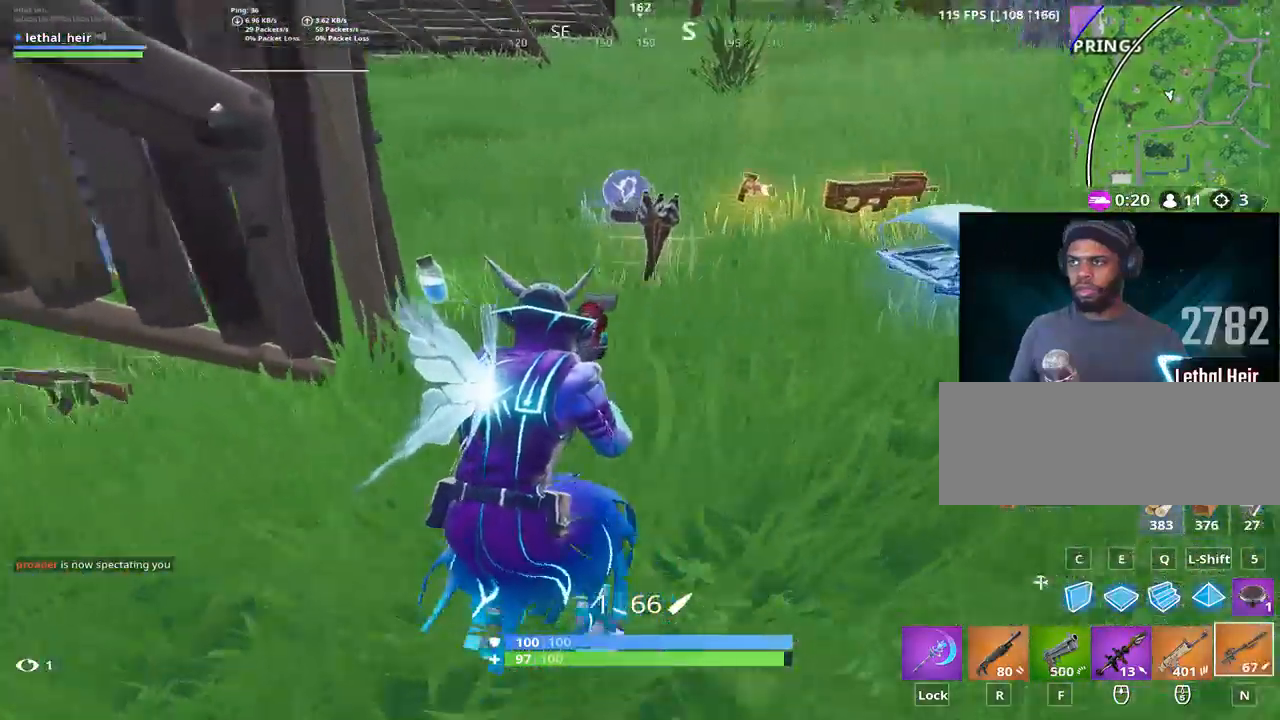
{"keys": ["d"], "events": [[183, "a", "up"], [267, "d", "down"], [367, "w", "up"]]}
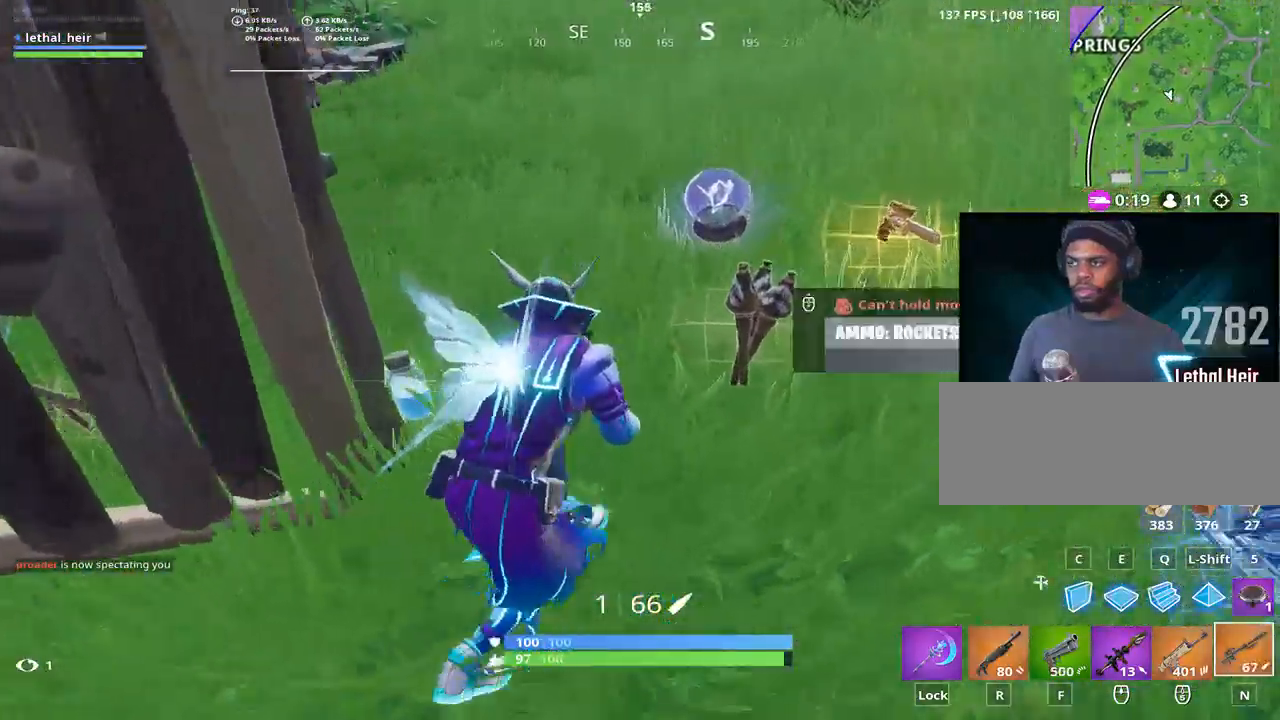
{"keys": ["a"], "events": [[17, "w", "down"], [83, "space", "down"], [167, "space", "up"], [233, "a", "down"], [317, "d", "up"], [383, "w", "up"]]}
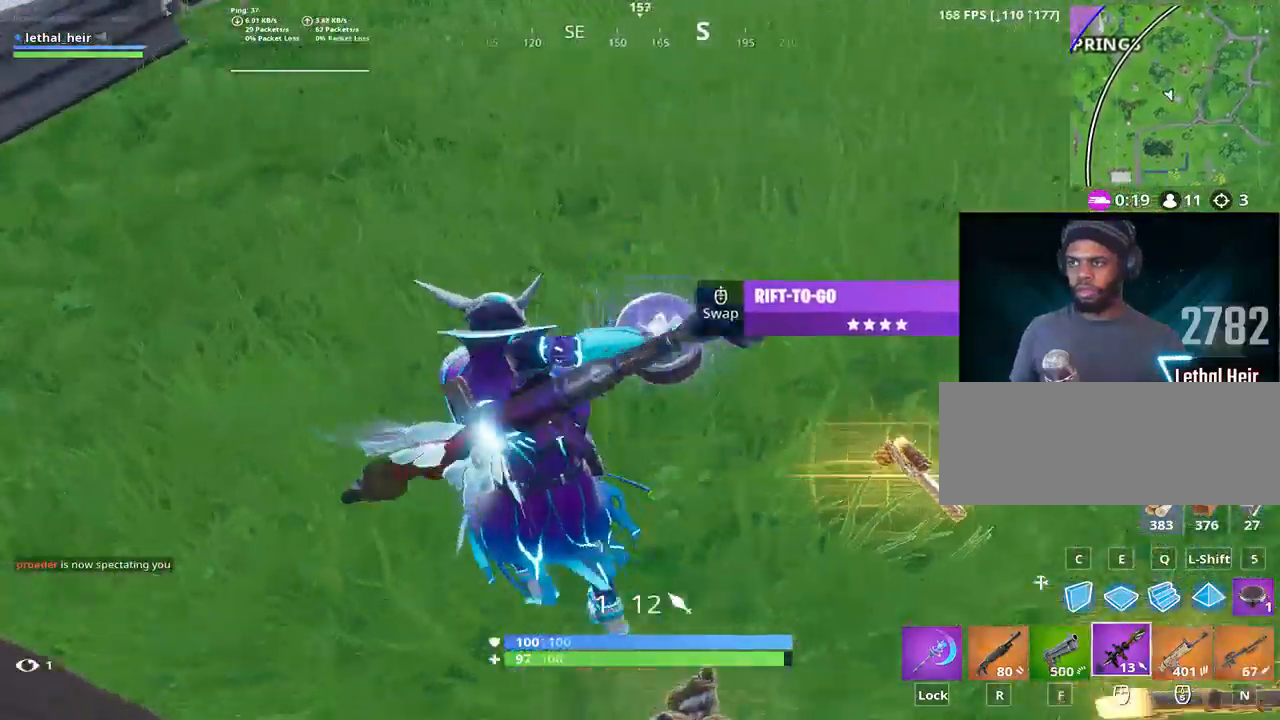
{"keys": ["a"], "events": [[117, "s", "down"], [267, "s", "up"]]}
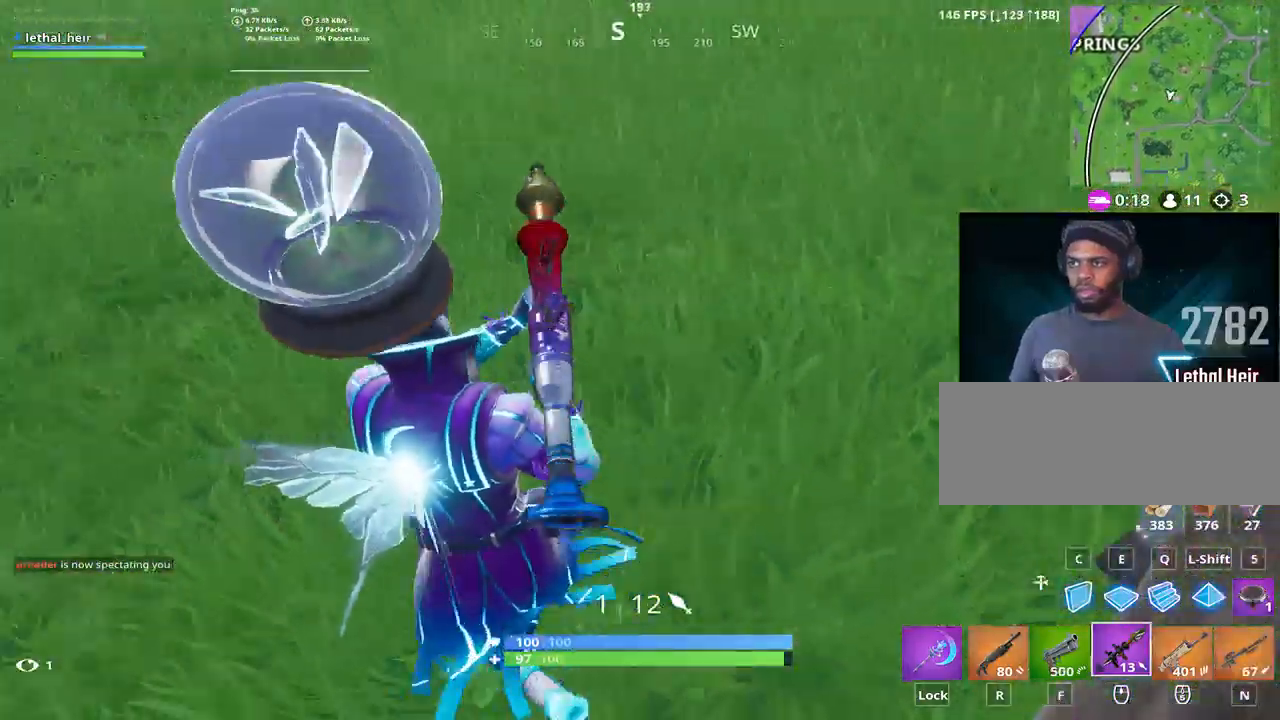
{"keys": ["s"], "events": [[250, "s", "down"], [483, "a", "up"]]}
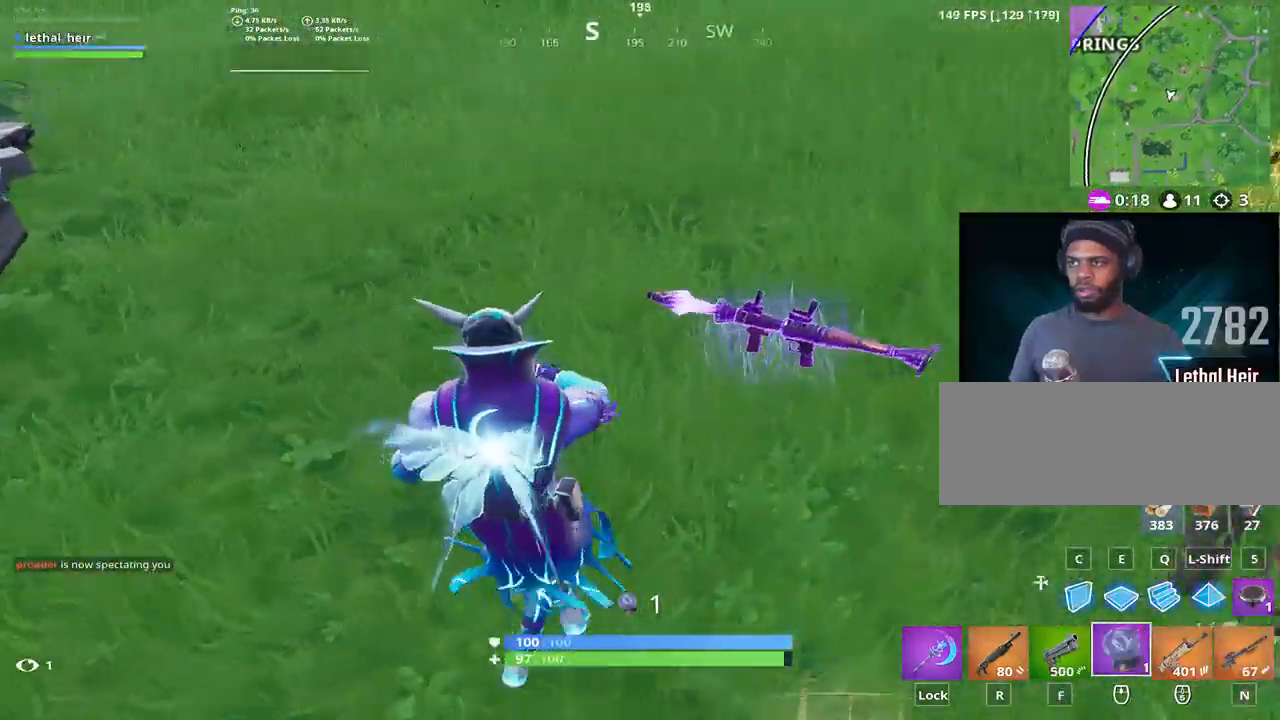
{"keys": ["a", "s"], "events": [[100, "a", "down"], [167, "s", "up"], [417, "s", "down"]]}
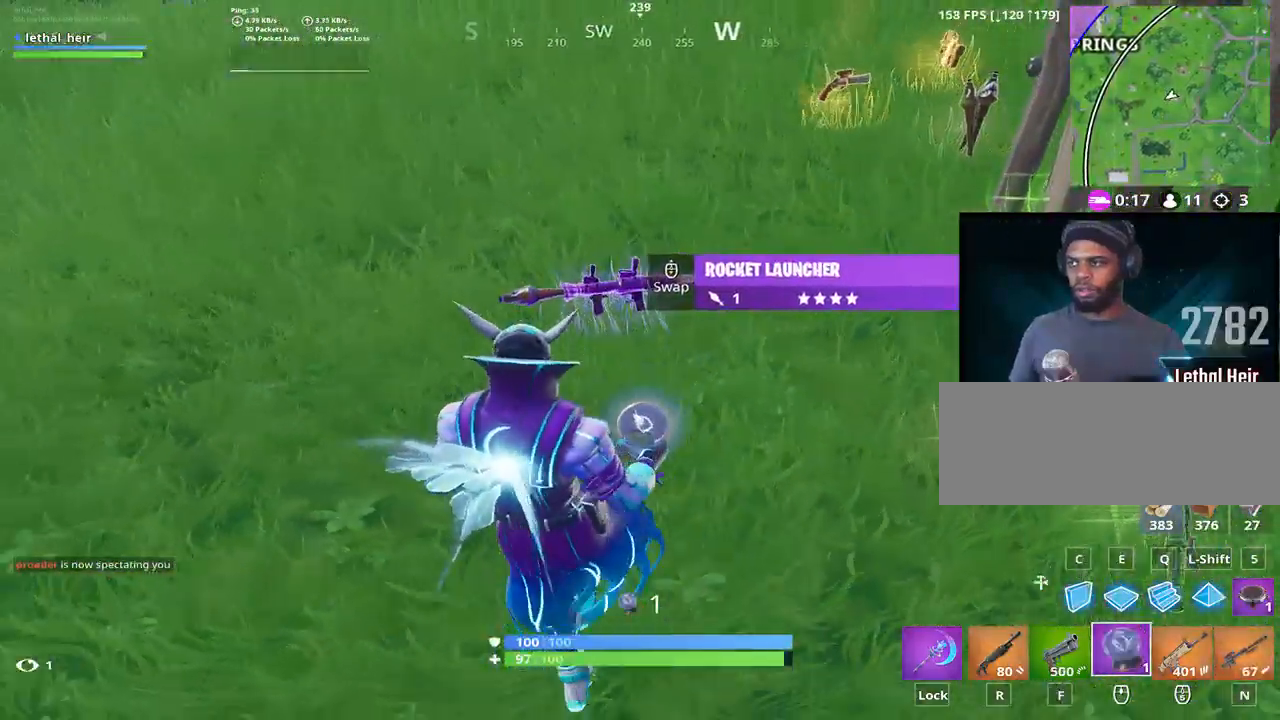
{"keys": ["d", "w"], "events": [[33, "a", "up"], [100, "a", "down"], [150, "d", "down"], [183, "a", "up"], [183, "s", "up"], [383, "w", "down"]]}
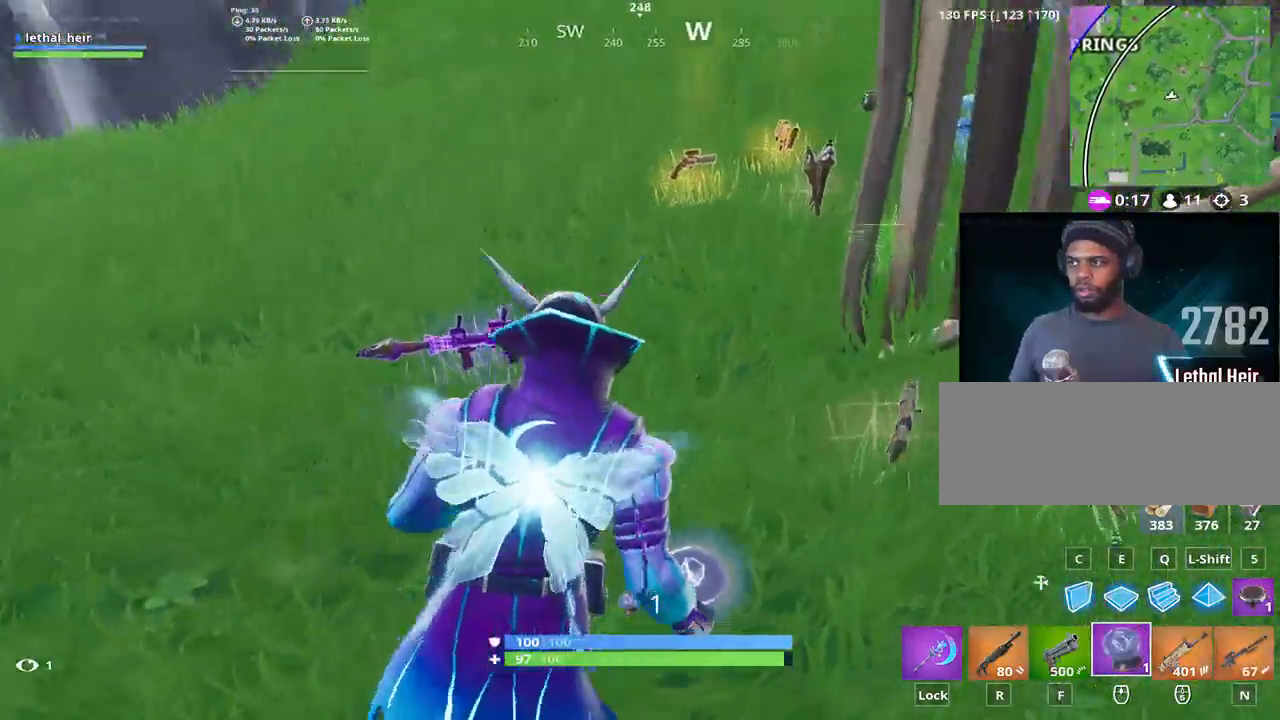
{"keys": ["a", "w"], "events": [[33, "d", "up"], [317, "a", "down"]]}
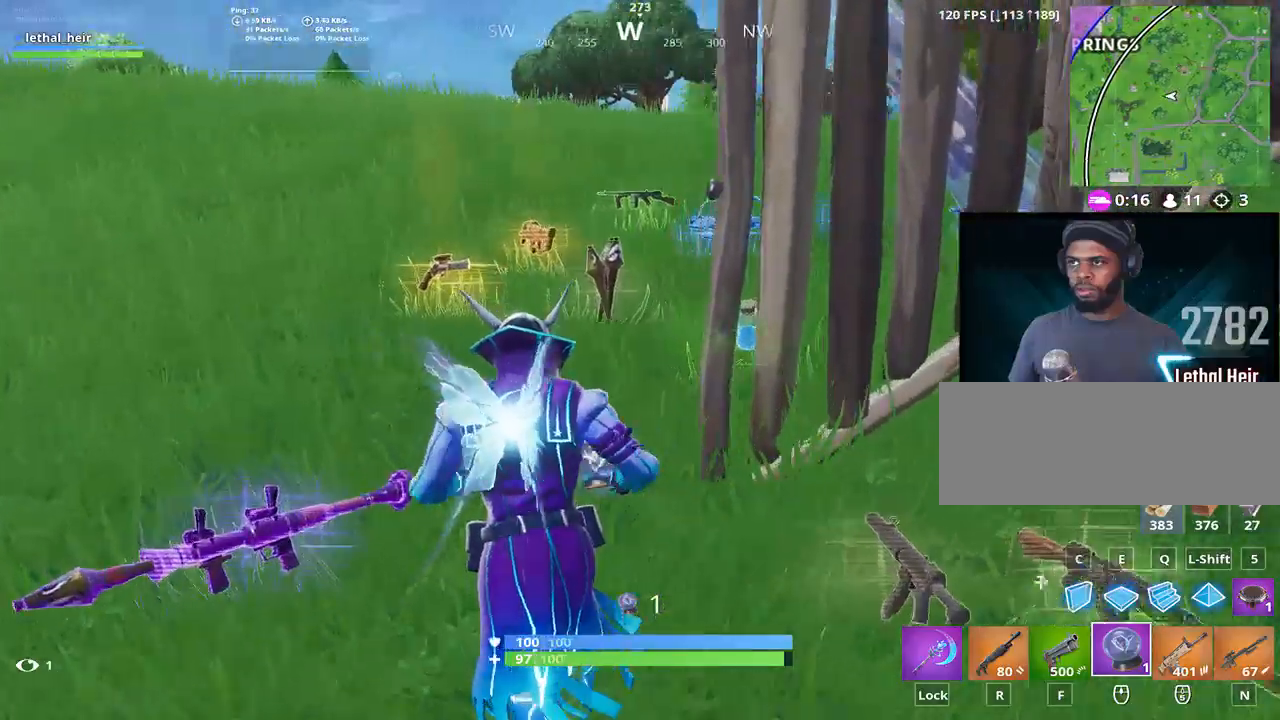
{"keys": ["d"], "events": [[67, "p", "down"], [200, "a", "up"], [200, "p", "up"], [300, "d", "down"], [350, "w", "up"]]}
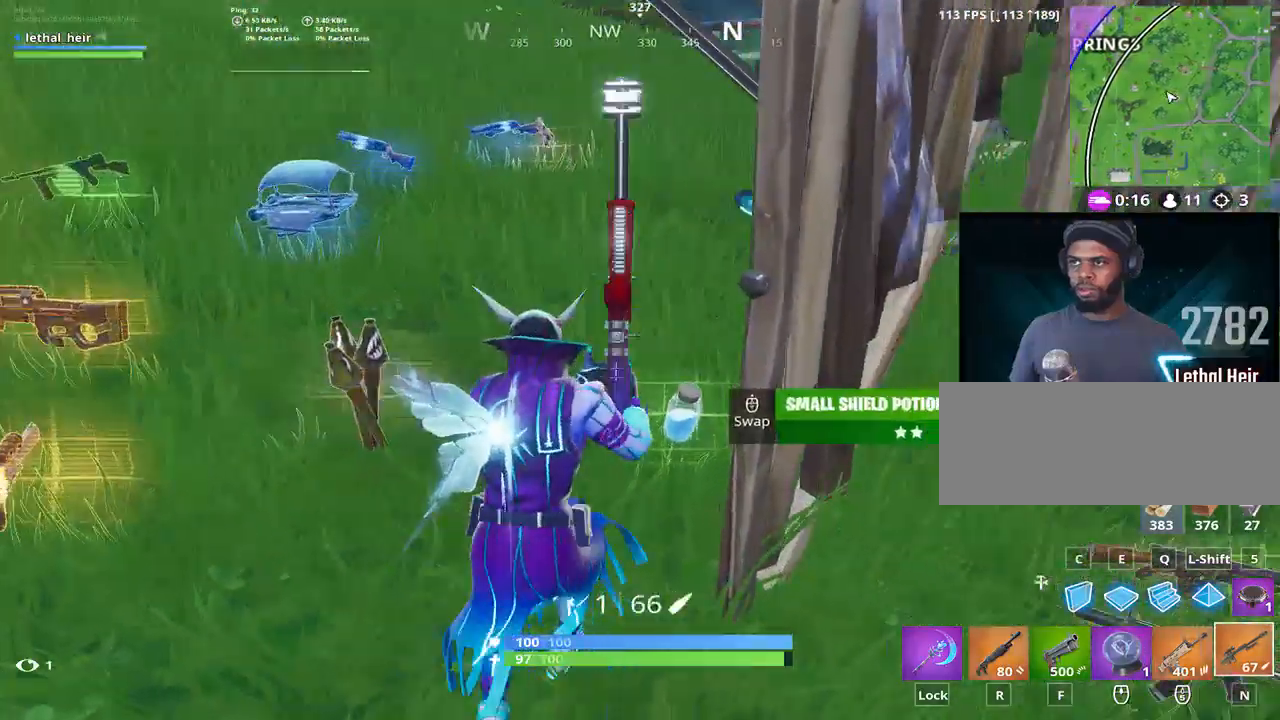
{"keys": ["d", "s"], "events": [[17, "s", "down"], [50, "d", "up"], [367, "d", "down"]]}
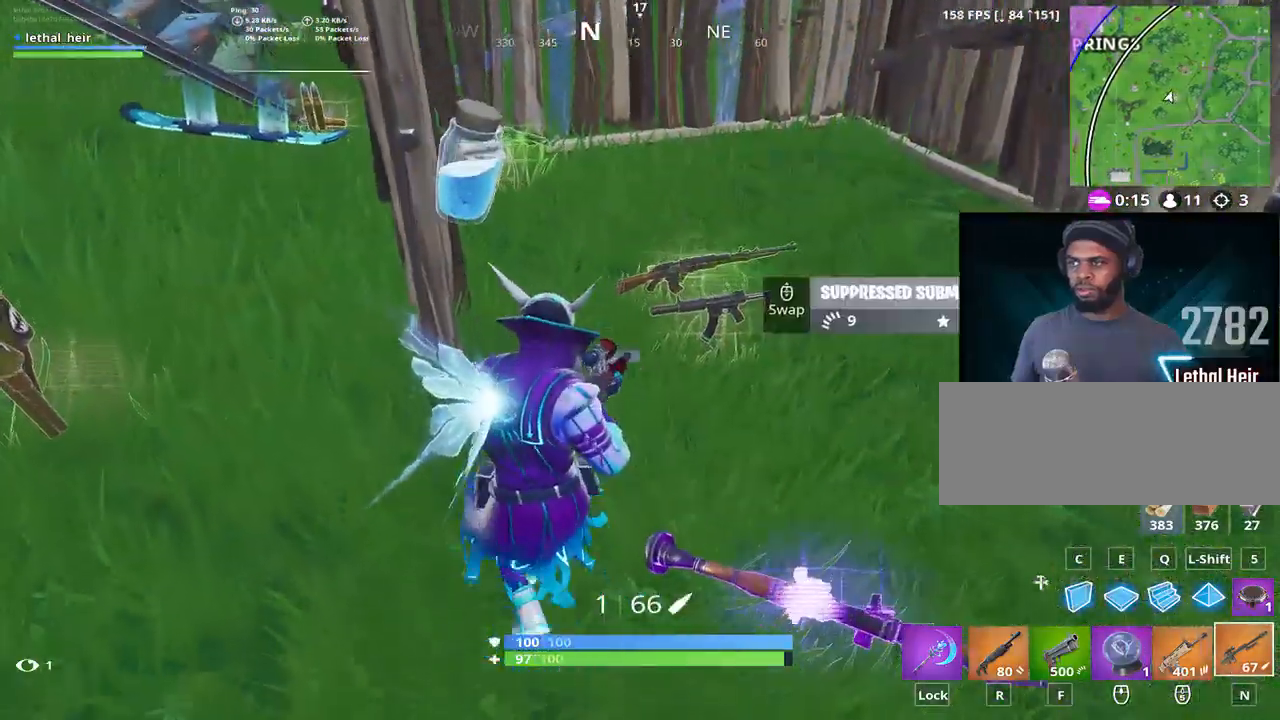
{"keys": ["a", "s"], "events": [[17, "a", "down"], [83, "d", "up"]]}
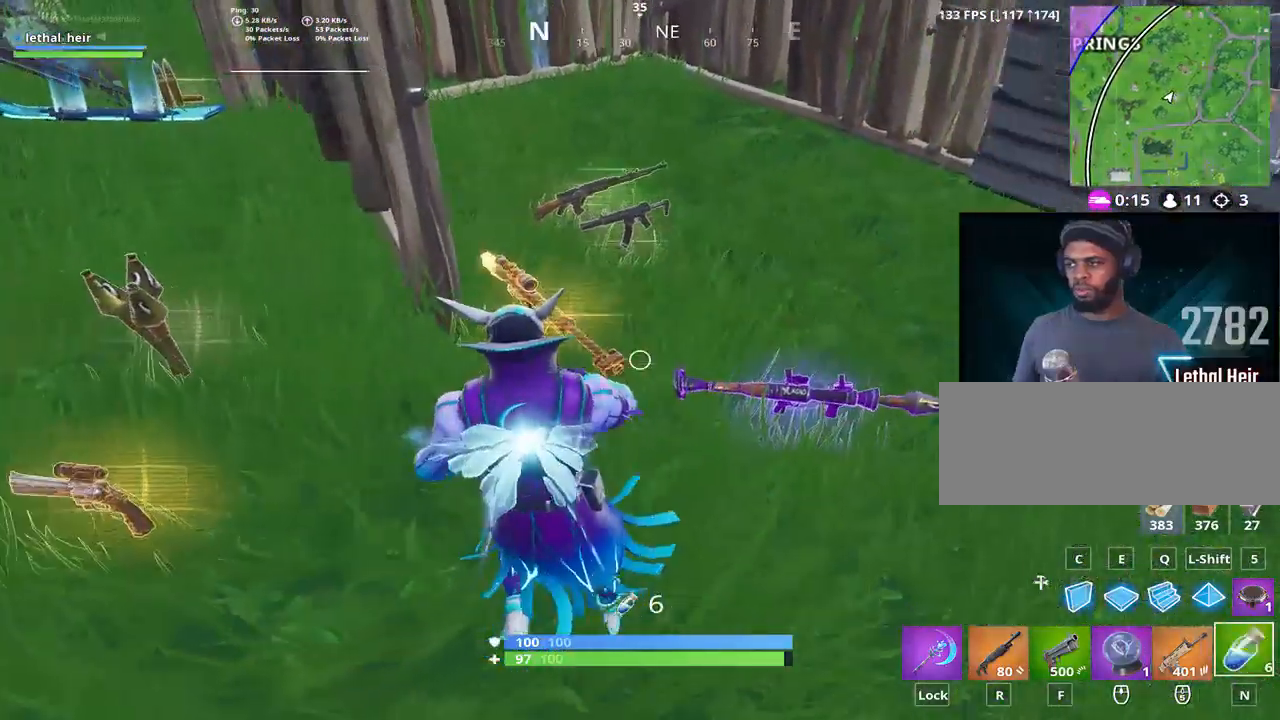
{"keys": ["d"], "events": [[83, "d", "down"], [117, "a", "up"], [200, "s", "up"]]}
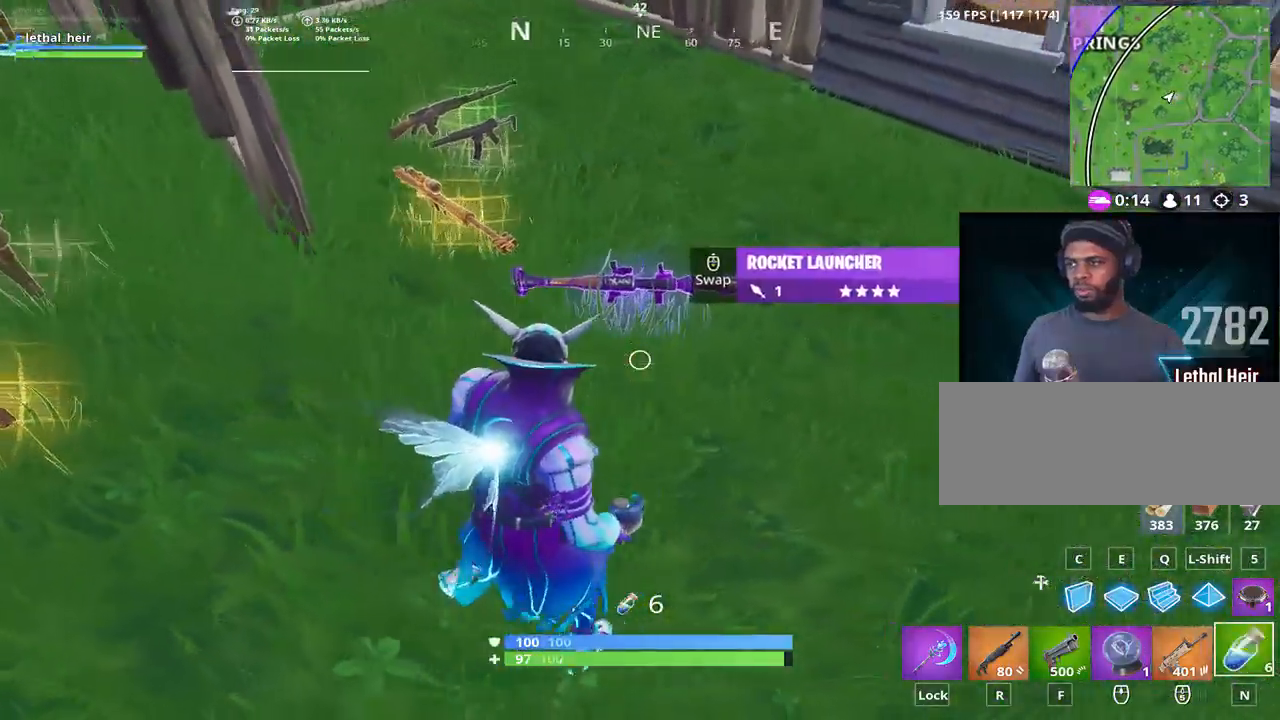
{"keys": ["d", "s"], "events": [[433, "s", "down"]]}